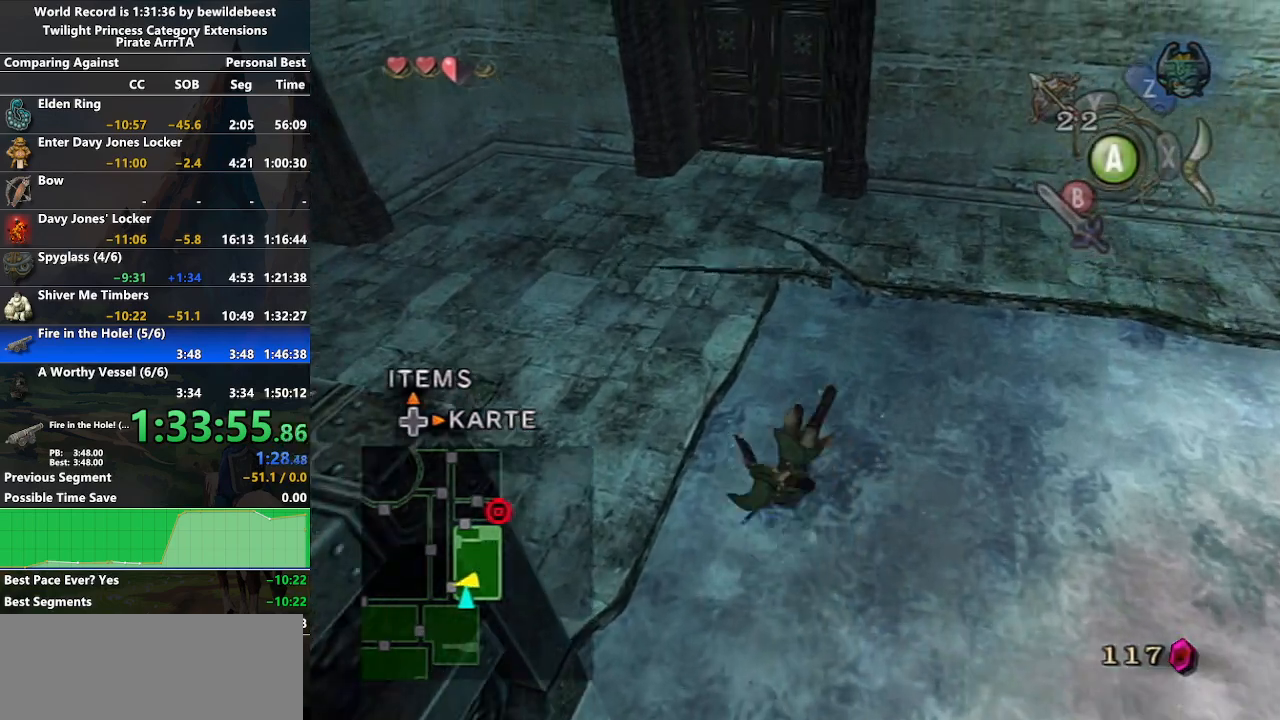
Gameplay with a controller (Nintendo layout); each line is a JSON object with the inputs held at the frame after it. "events" lists button and stick changes between this image and that frame as [ms after this image, input, new state], when the widget could be followed in between. Not read: L3 R3.
{"buttons": ["A"], "left_stick": "up", "right_stick": "center", "events": [[333, "A", "down"], [400, "A", "up"], [467, "A", "down"]]}
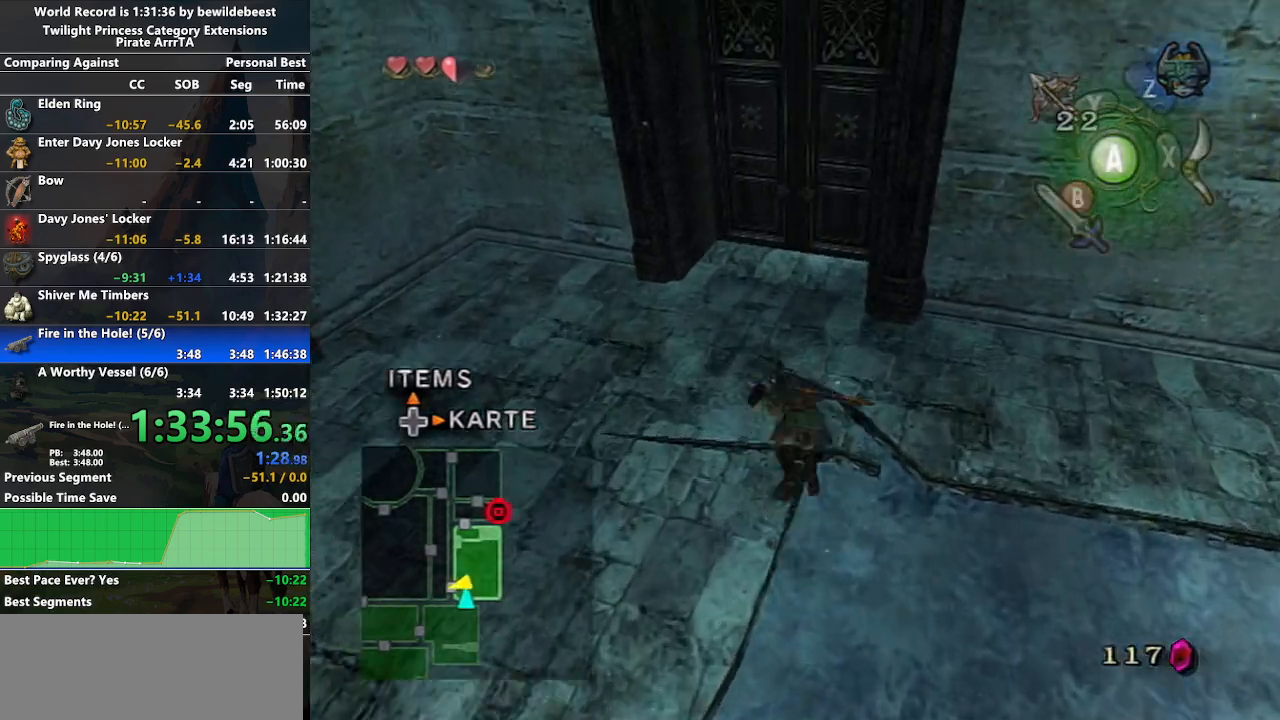
{"buttons": [], "left_stick": "up-right", "right_stick": "center", "events": [[83, "A", "up"], [233, "left_stick", "up-right"]]}
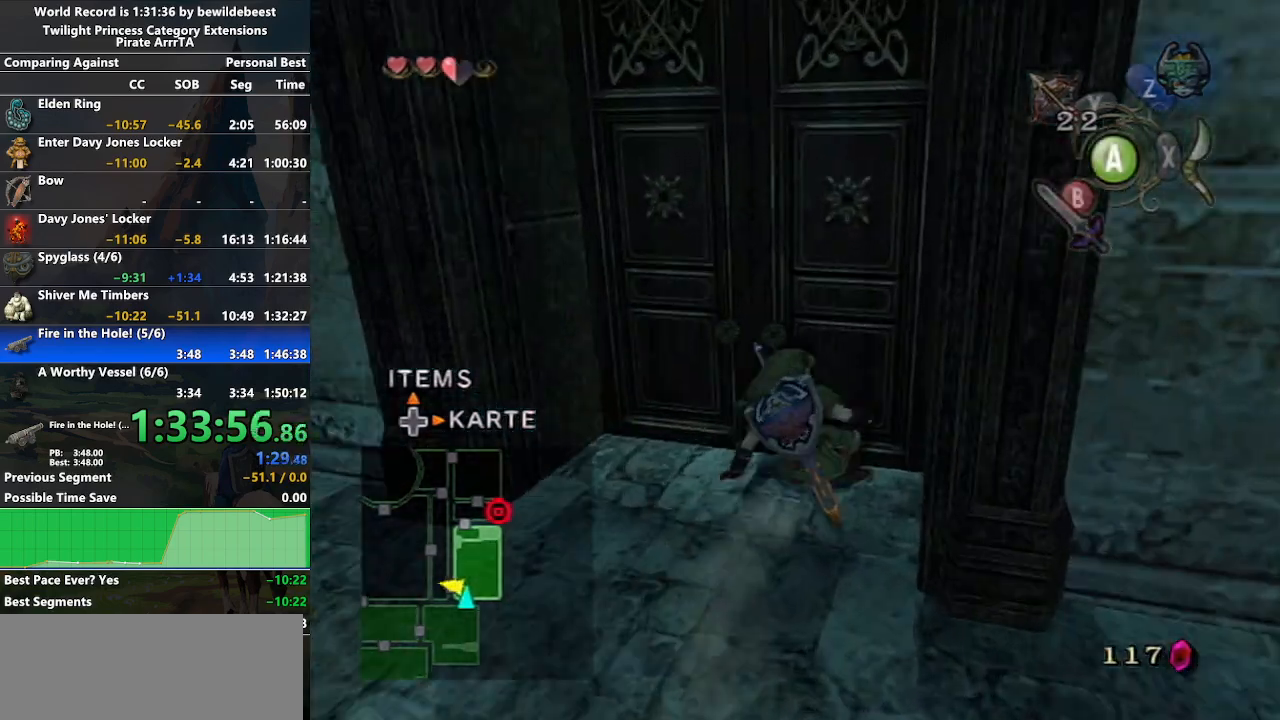
{"buttons": [], "left_stick": "center", "right_stick": "center", "events": [[33, "left_stick", "center"], [50, "A", "down"], [167, "A", "up"]]}
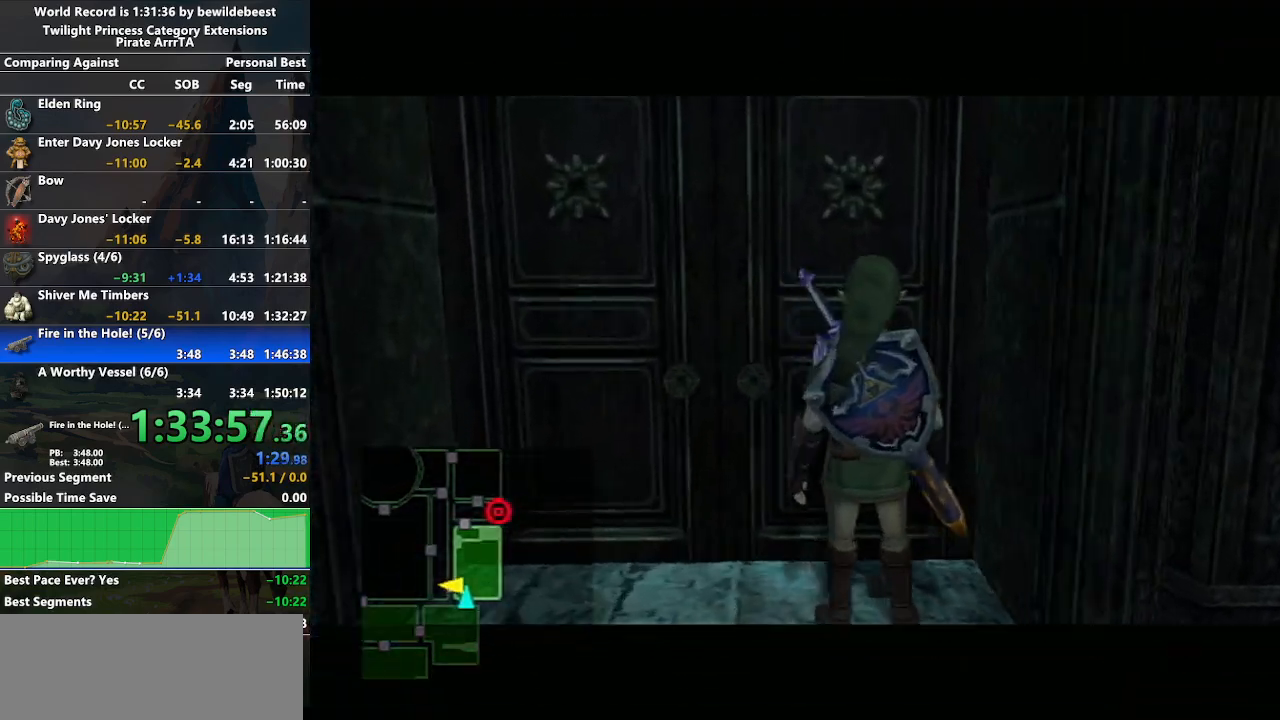
{"buttons": [], "left_stick": "left", "right_stick": "center", "events": [[233, "left_stick", "left"]]}
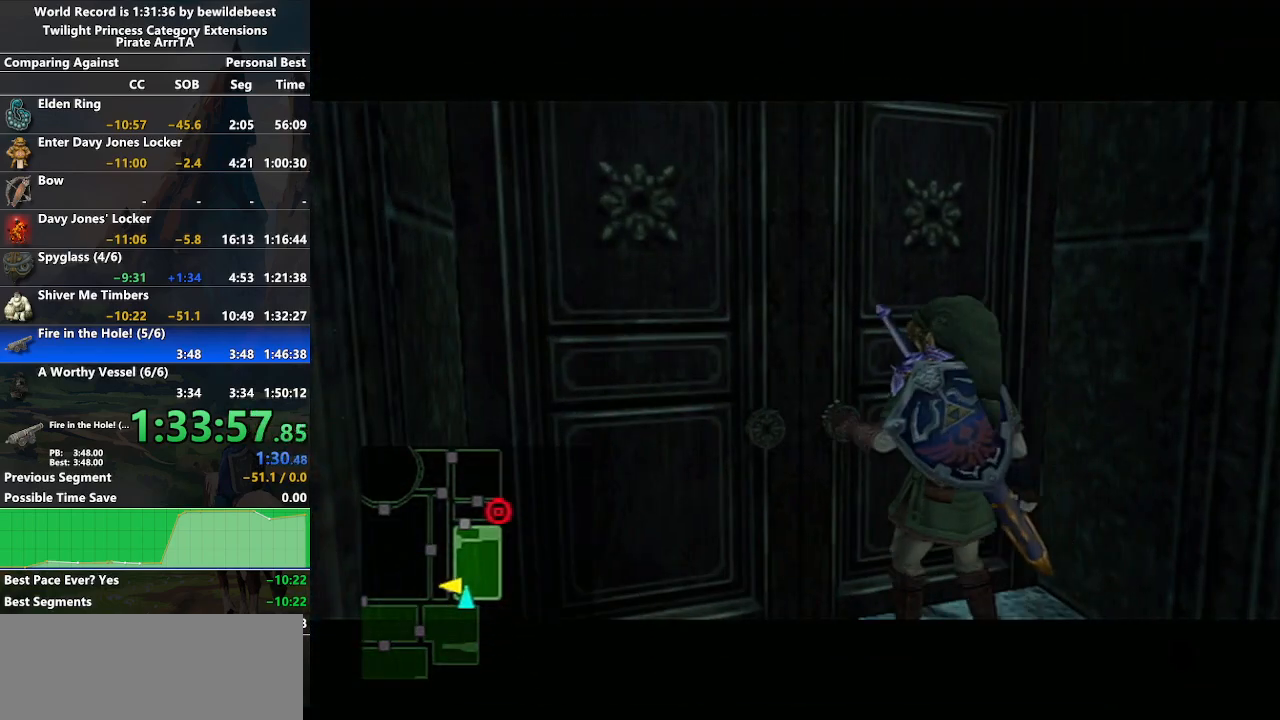
{"buttons": [], "left_stick": "center", "right_stick": "center", "events": [[17, "left_stick", "down-right"], [333, "left_stick", "center"]]}
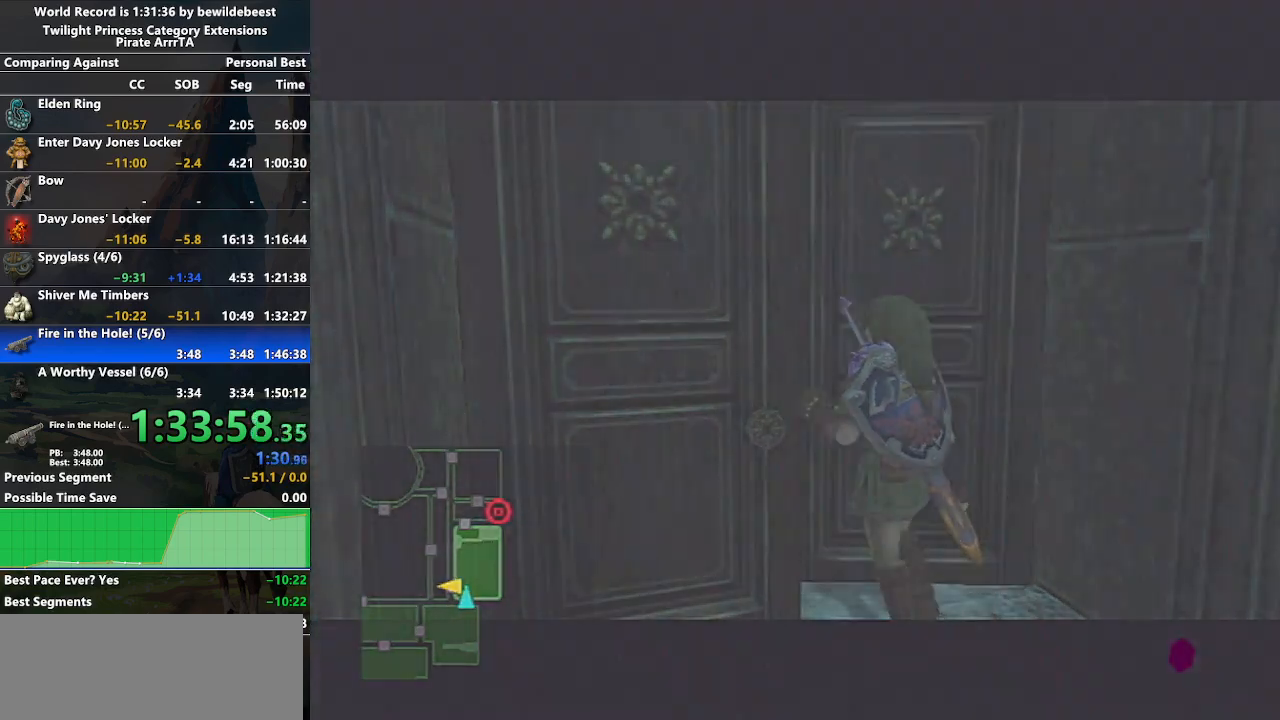
{"buttons": [], "left_stick": "center", "right_stick": "center", "events": []}
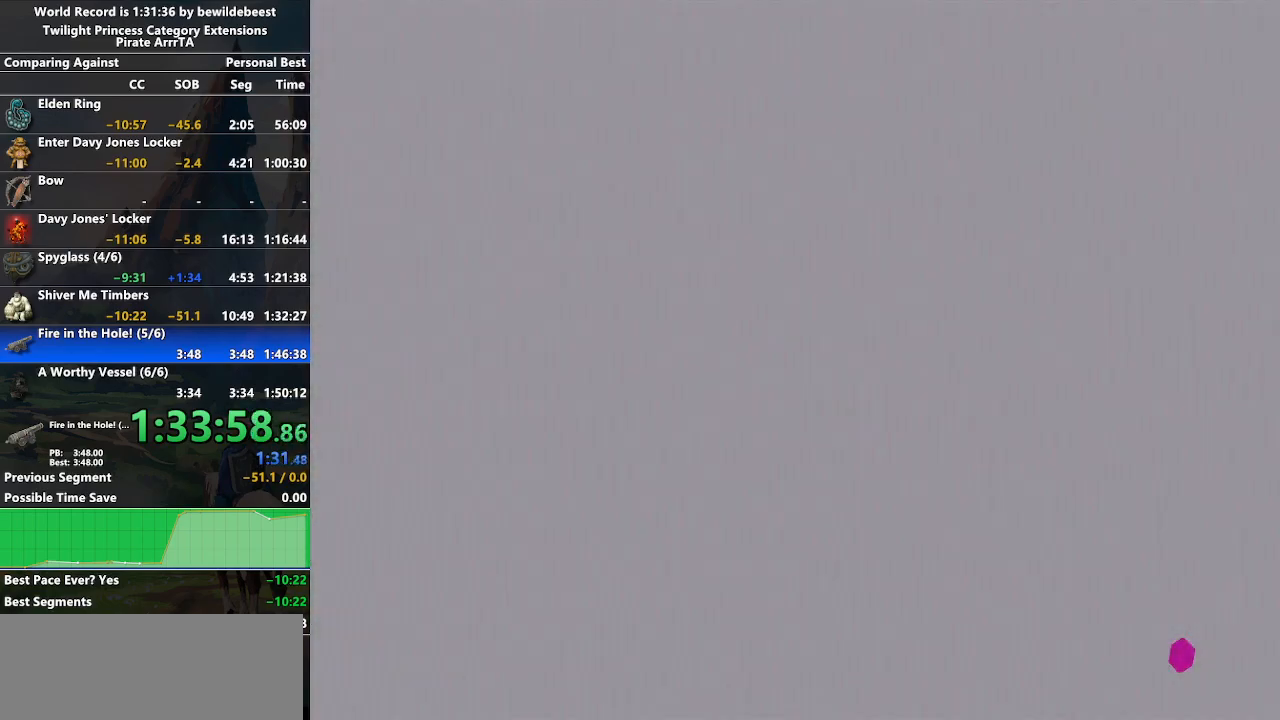
{"buttons": [], "left_stick": "center", "right_stick": "center", "events": [[67, "left_stick", "down-right"], [433, "left_stick", "center"]]}
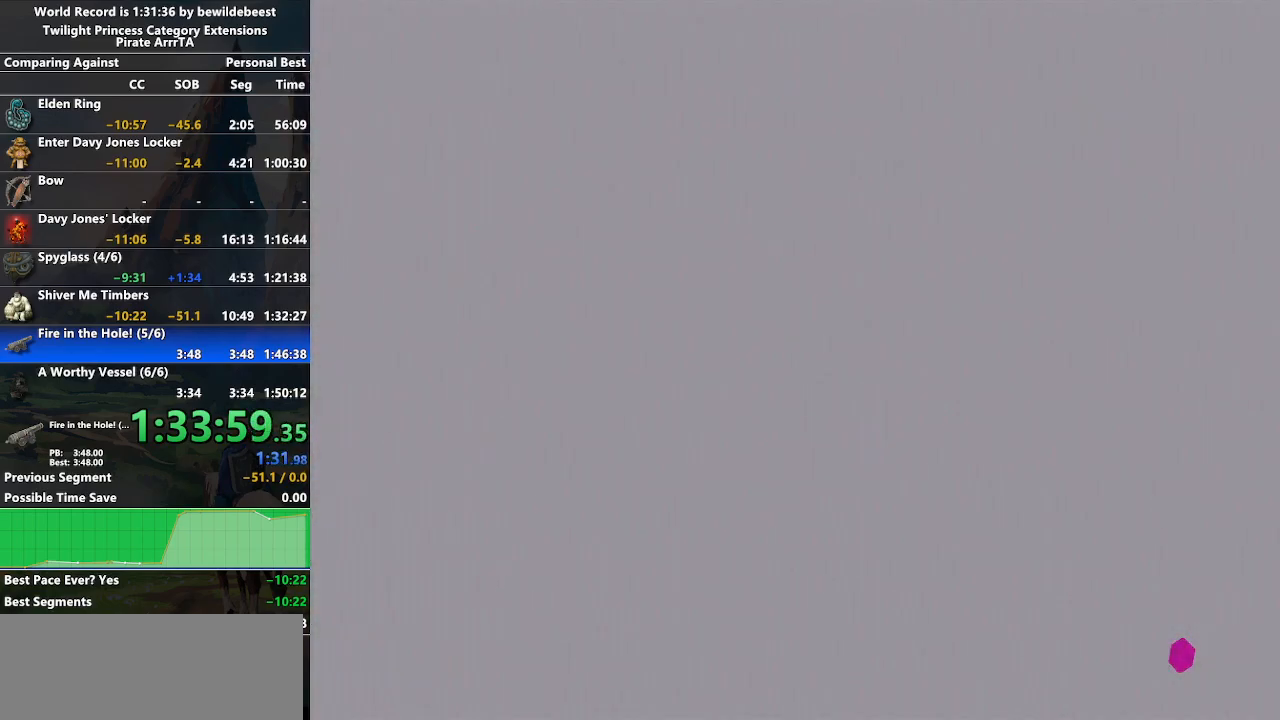
{"buttons": [], "left_stick": "right", "right_stick": "center", "events": [[283, "left_stick", "right"]]}
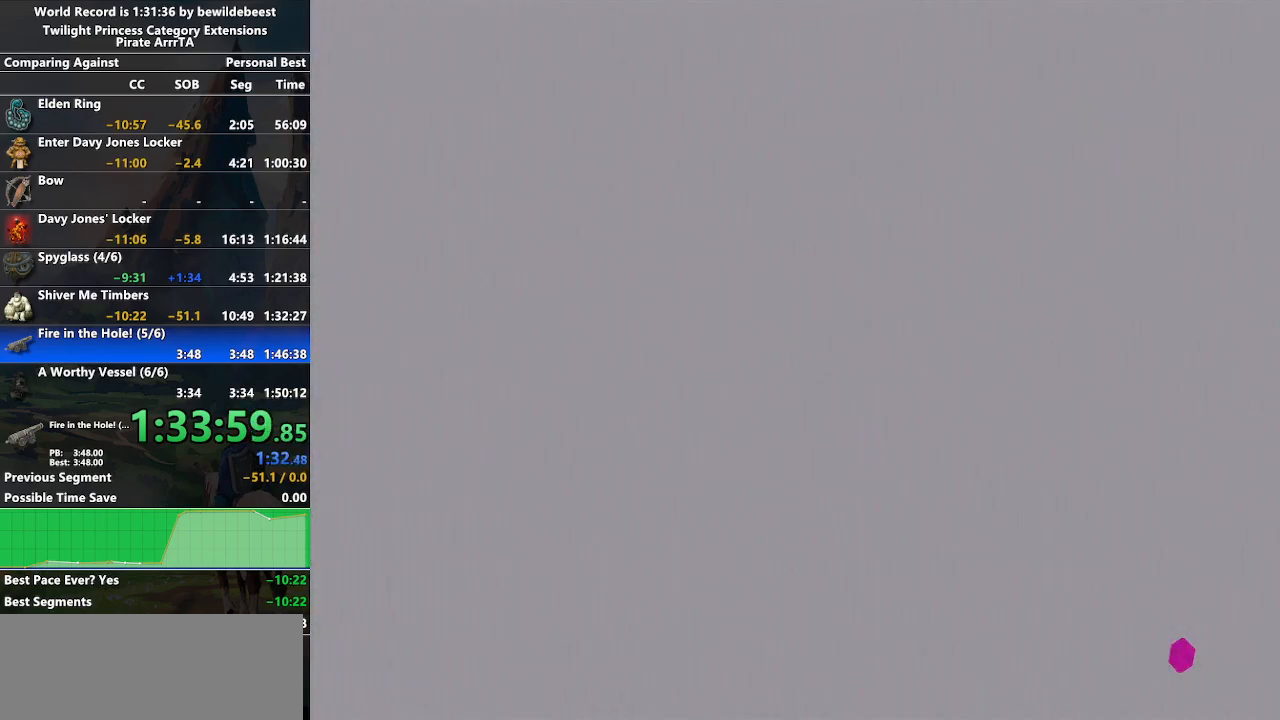
{"buttons": [], "left_stick": "right", "right_stick": "center", "events": [[83, "left_stick", "down-right"], [200, "left_stick", "center"], [417, "left_stick", "right"]]}
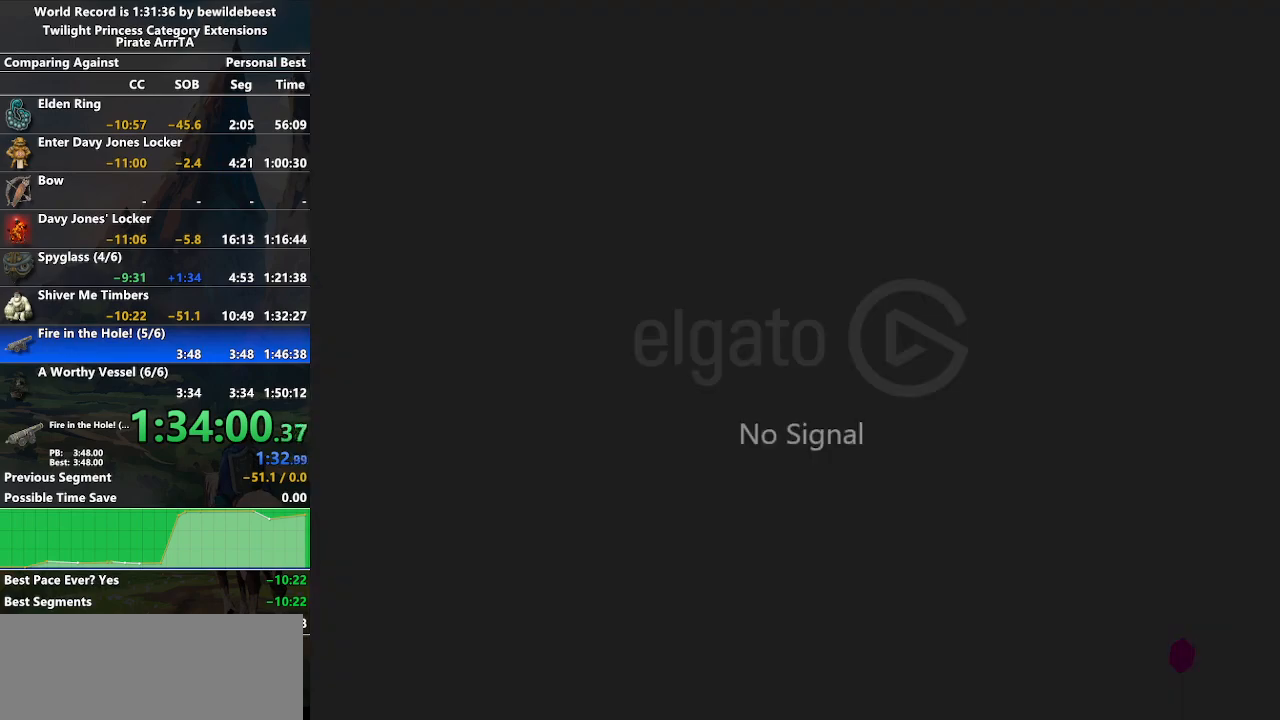
{"buttons": [], "left_stick": "up-right", "right_stick": "center", "events": [[350, "left_stick", "center"], [483, "left_stick", "up-right"]]}
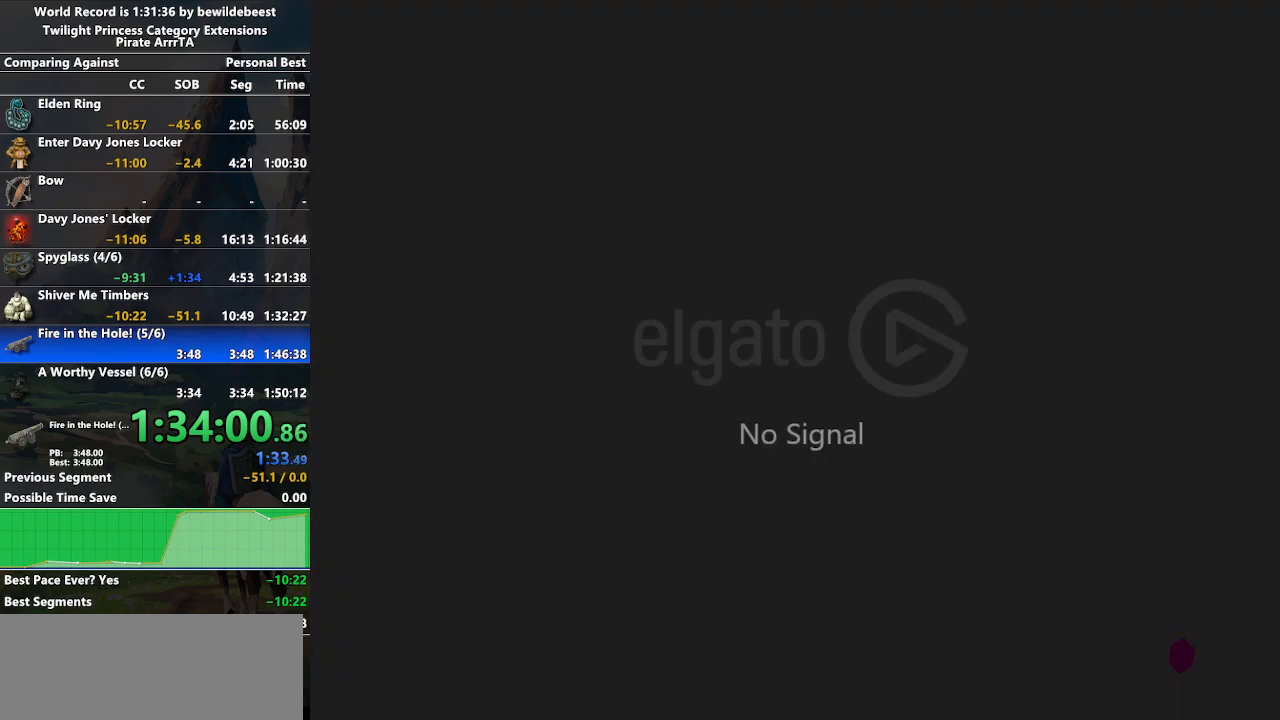
{"buttons": [], "left_stick": "center", "right_stick": "center", "events": [[33, "left_stick", "right"], [483, "left_stick", "center"]]}
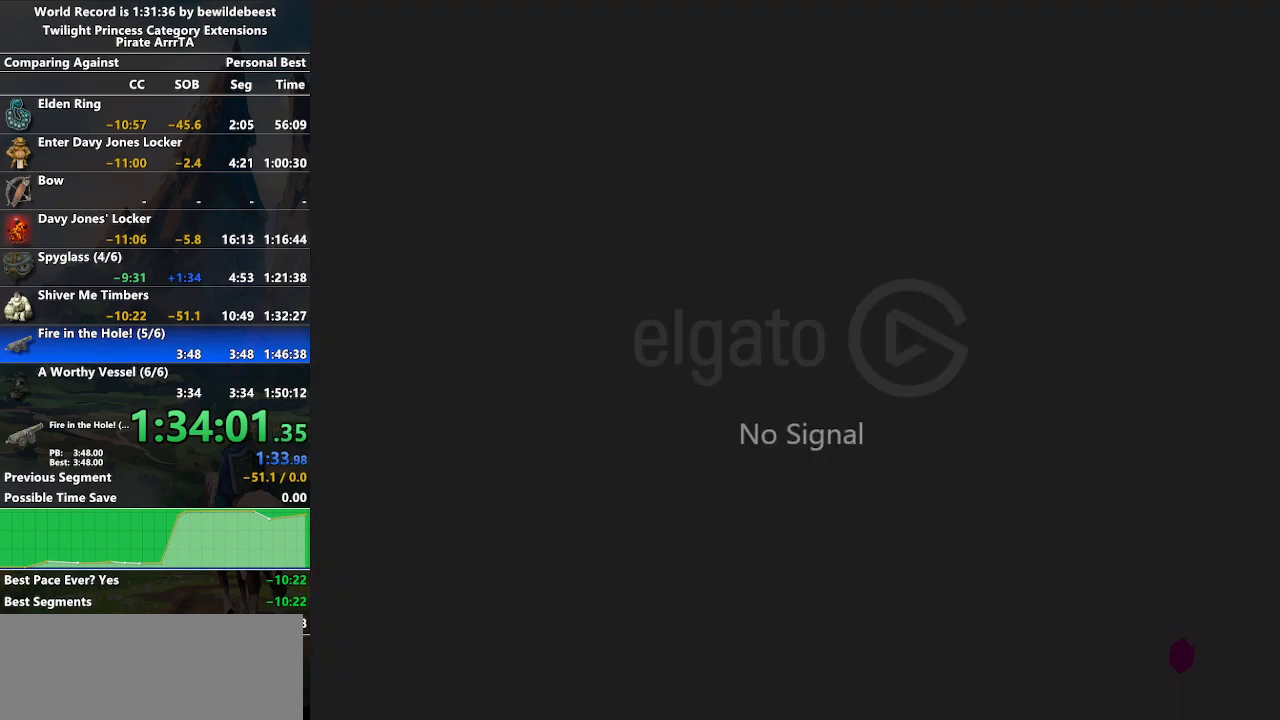
{"buttons": [], "left_stick": "center", "right_stick": "center", "events": []}
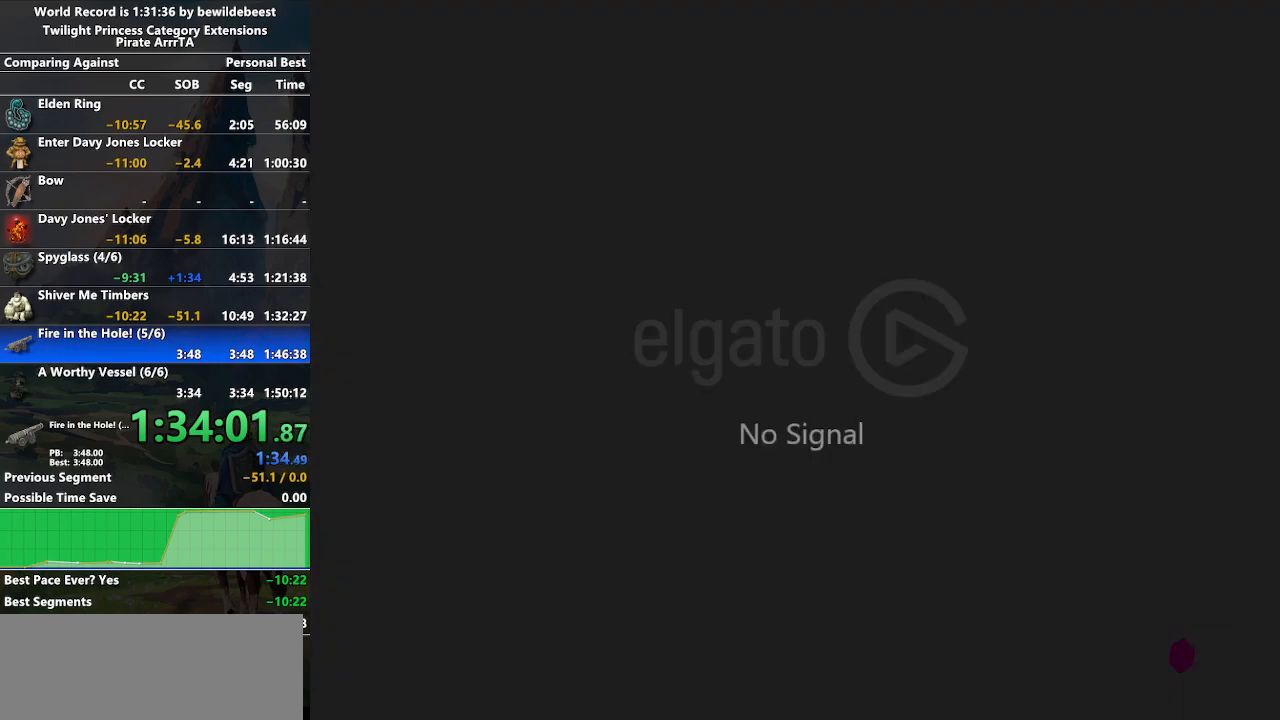
{"buttons": [], "left_stick": "center", "right_stick": "center", "events": []}
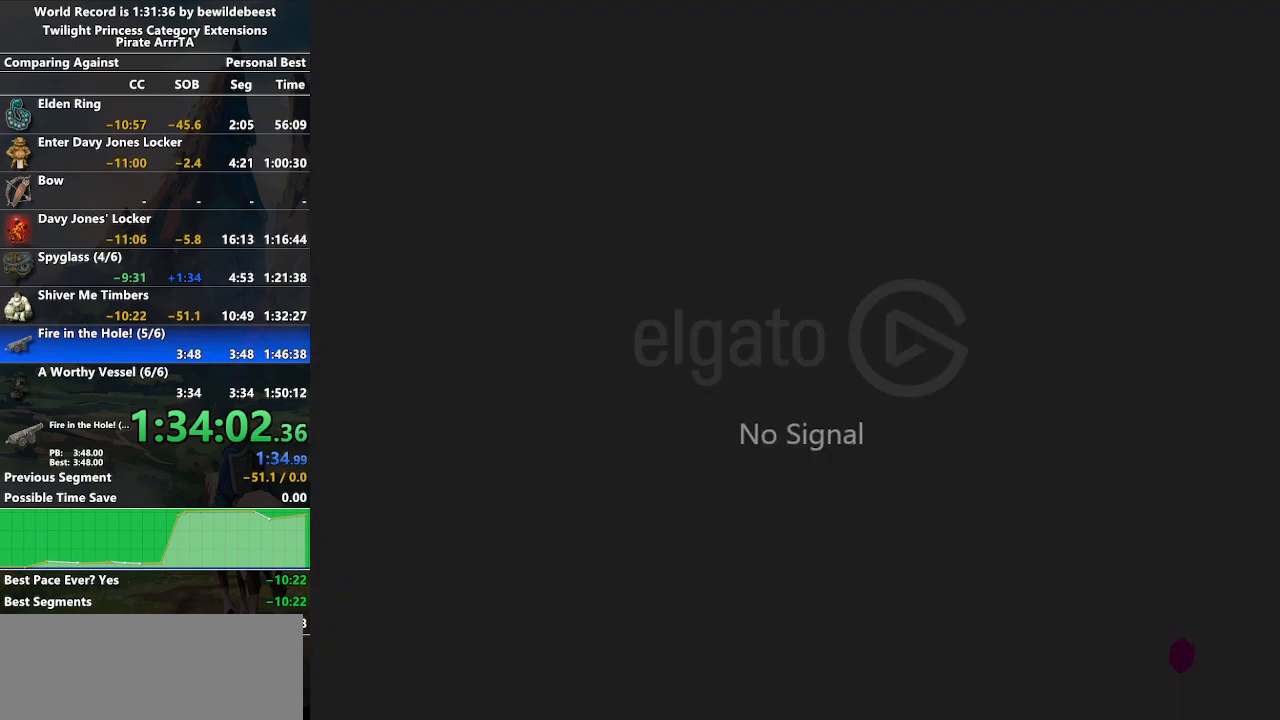
{"buttons": [], "left_stick": "center", "right_stick": "center", "events": []}
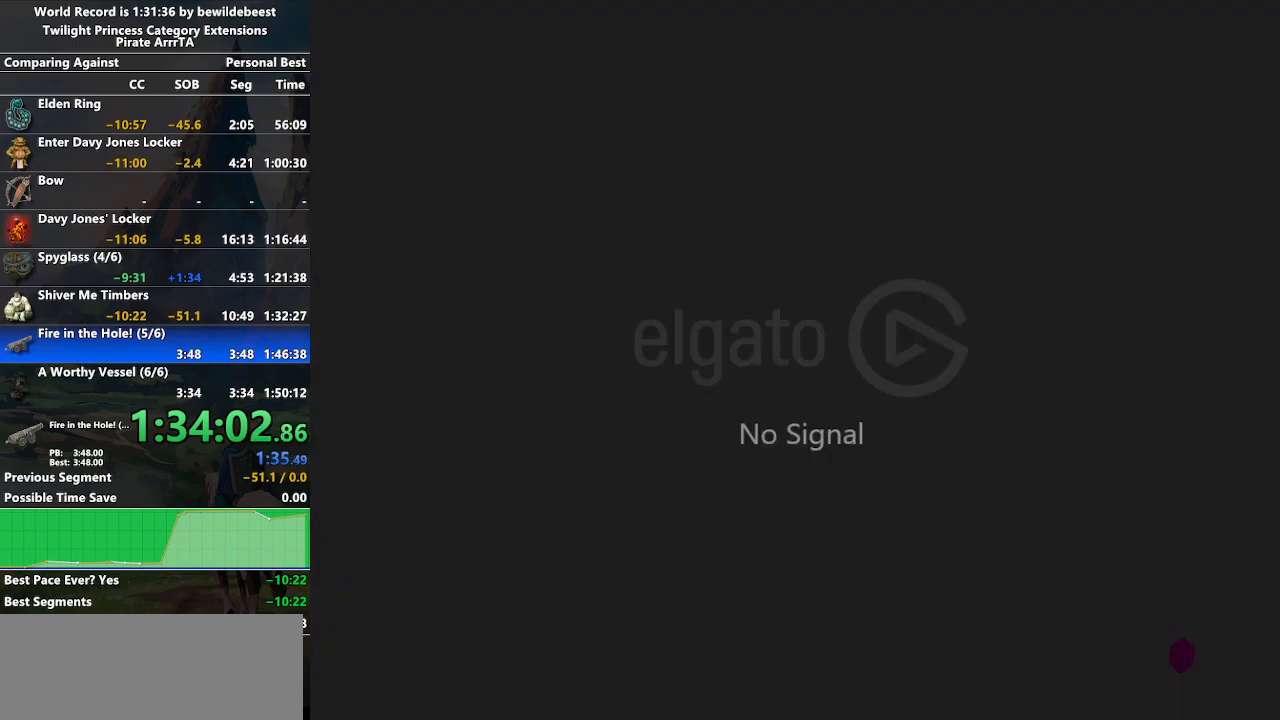
{"buttons": [], "left_stick": "center", "right_stick": "center", "events": []}
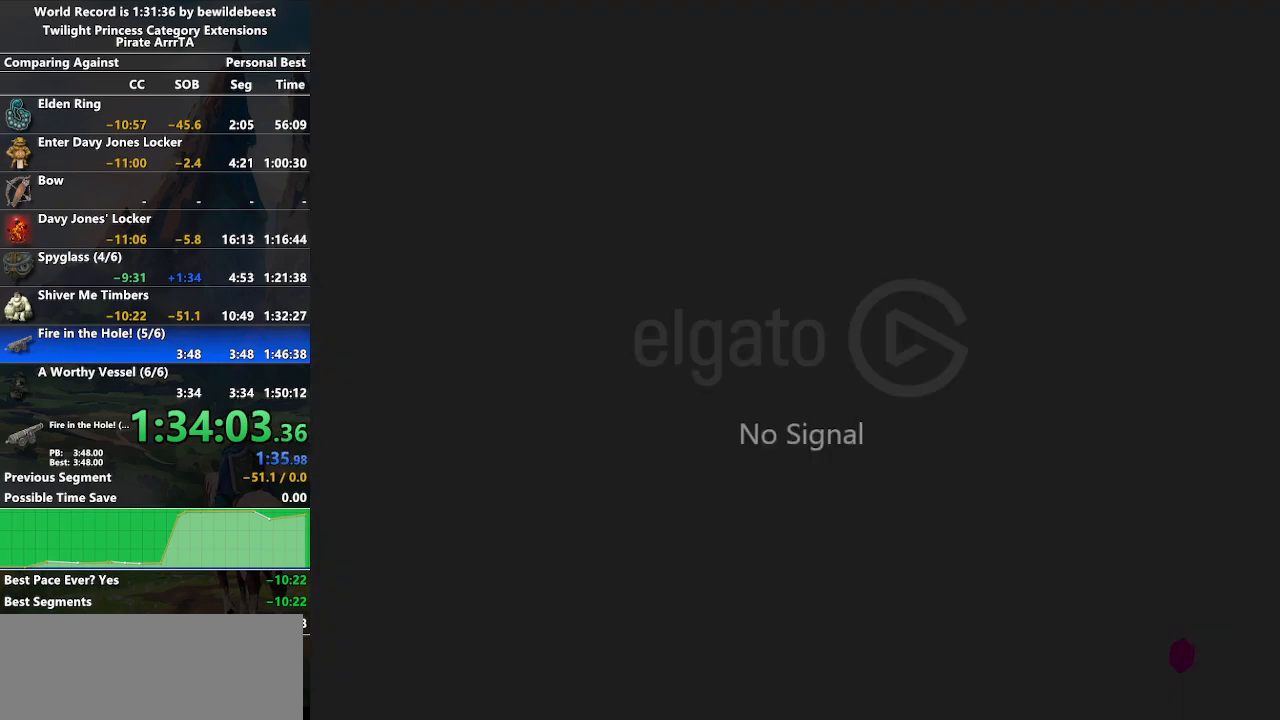
{"buttons": [], "left_stick": "center", "right_stick": "center", "events": []}
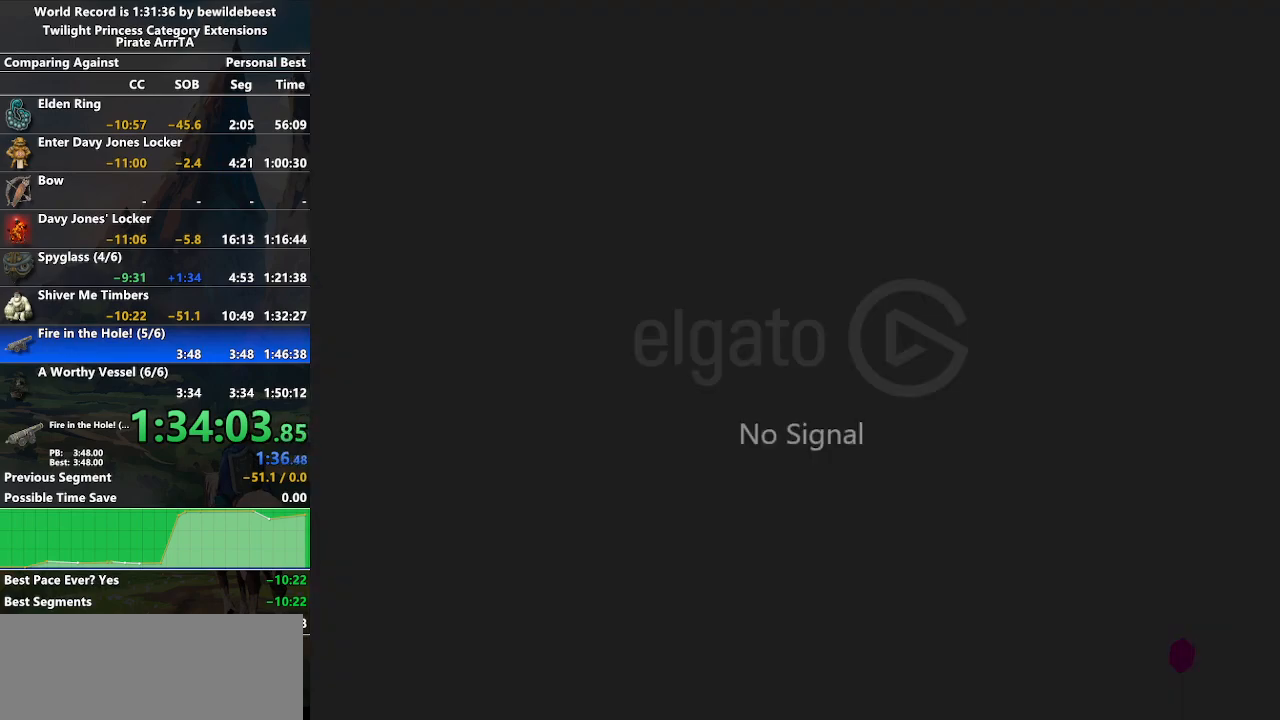
{"buttons": [], "left_stick": "center", "right_stick": "center", "events": [[17, "A", "down"], [450, "A", "up"]]}
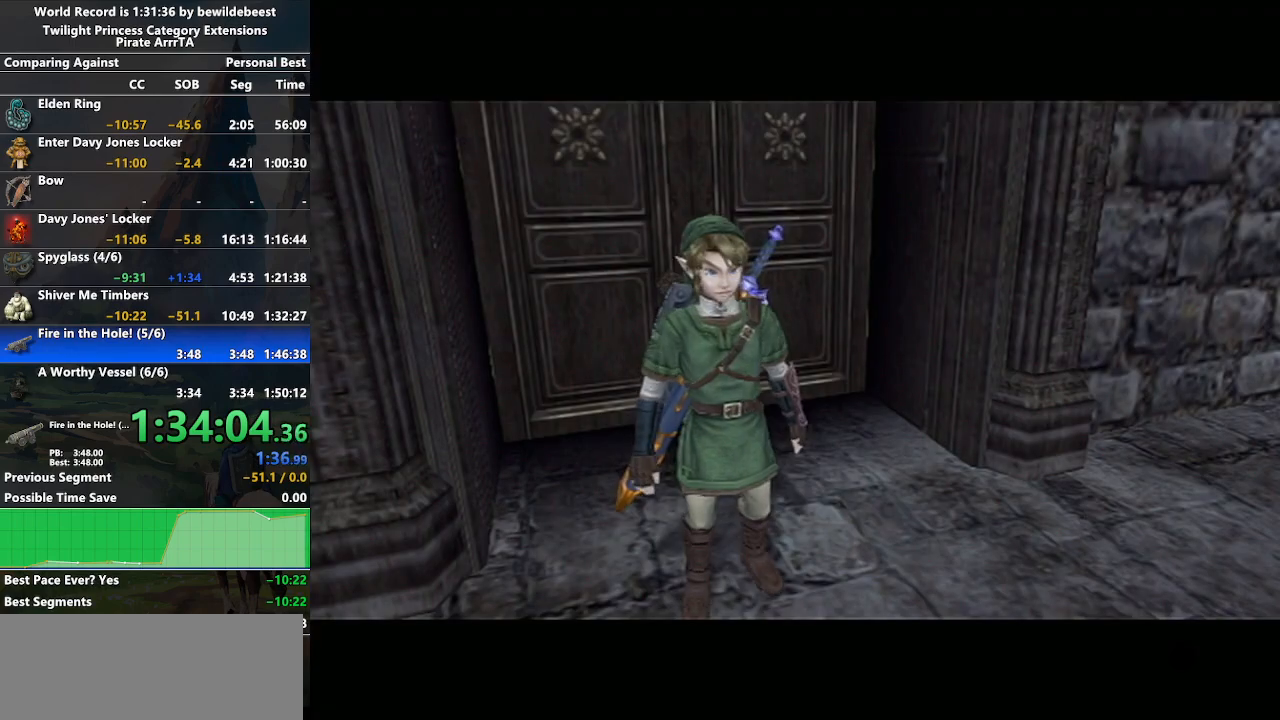
{"buttons": [], "left_stick": "center", "right_stick": "center", "events": []}
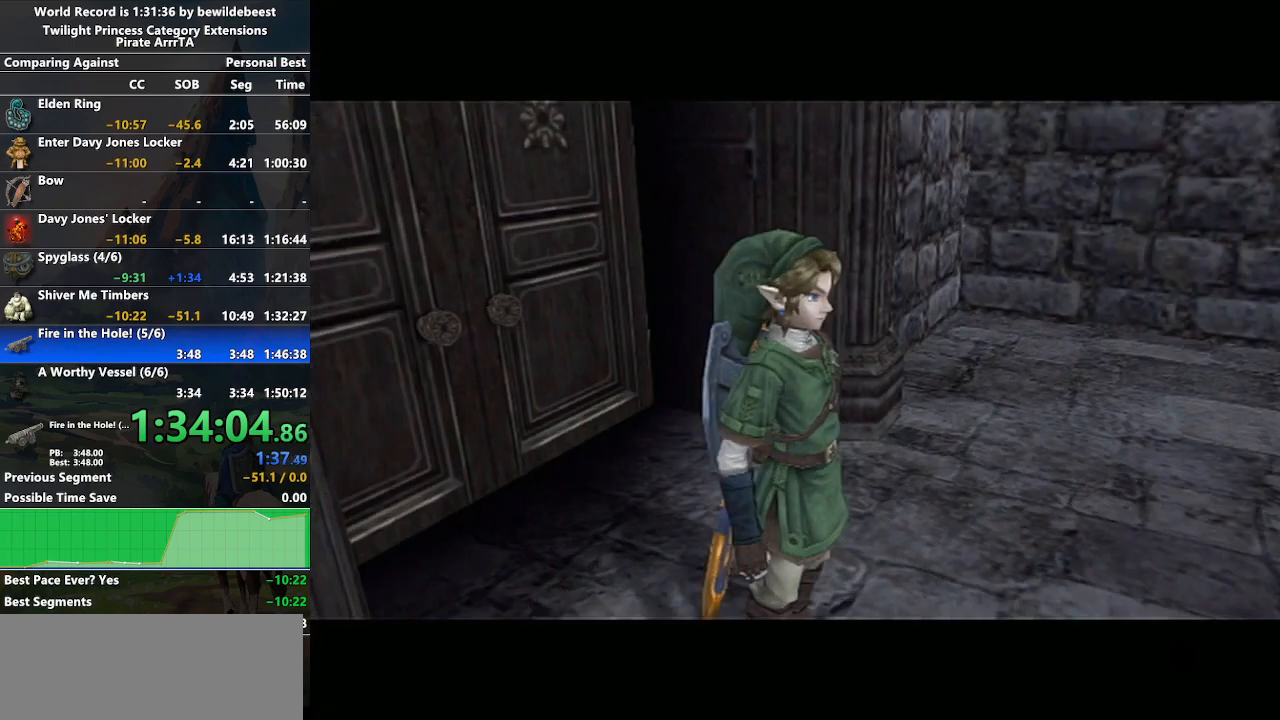
{"buttons": [], "left_stick": "up-right", "right_stick": "center", "events": [[300, "left_stick", "up-right"]]}
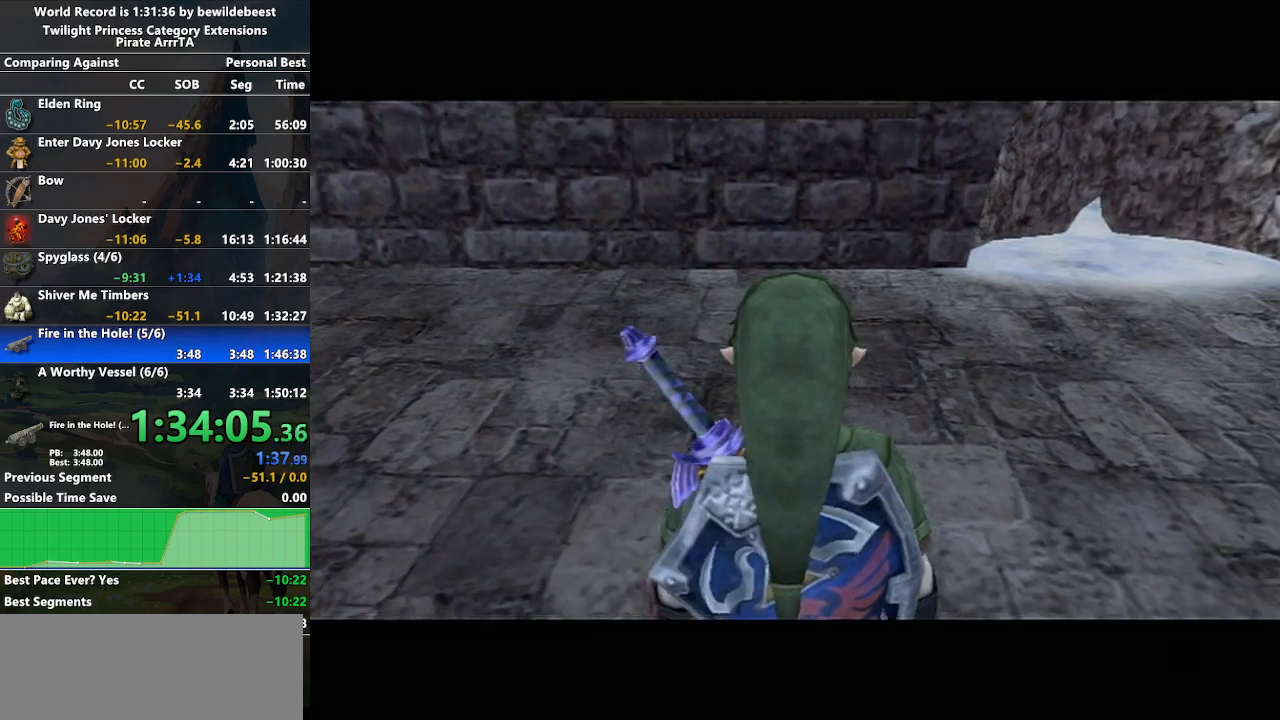
{"buttons": ["A"], "left_stick": "center", "right_stick": "center", "events": [[300, "Z", "down"], [417, "Z", "up"], [450, "A", "down"], [450, "left_stick", "center"]]}
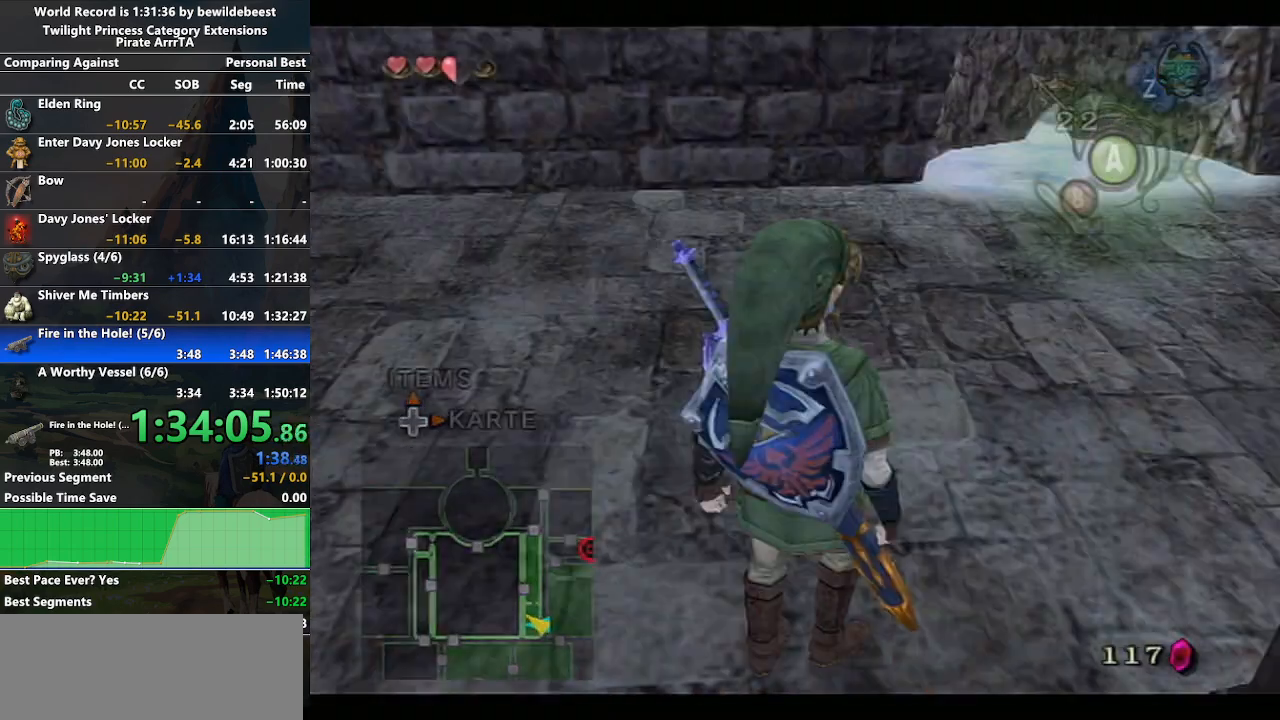
{"buttons": [], "left_stick": "center", "right_stick": "center", "events": [[33, "A", "up"], [133, "A", "down"], [200, "A", "up"], [267, "A", "down"], [333, "A", "up"], [417, "A", "down"], [483, "A", "up"]]}
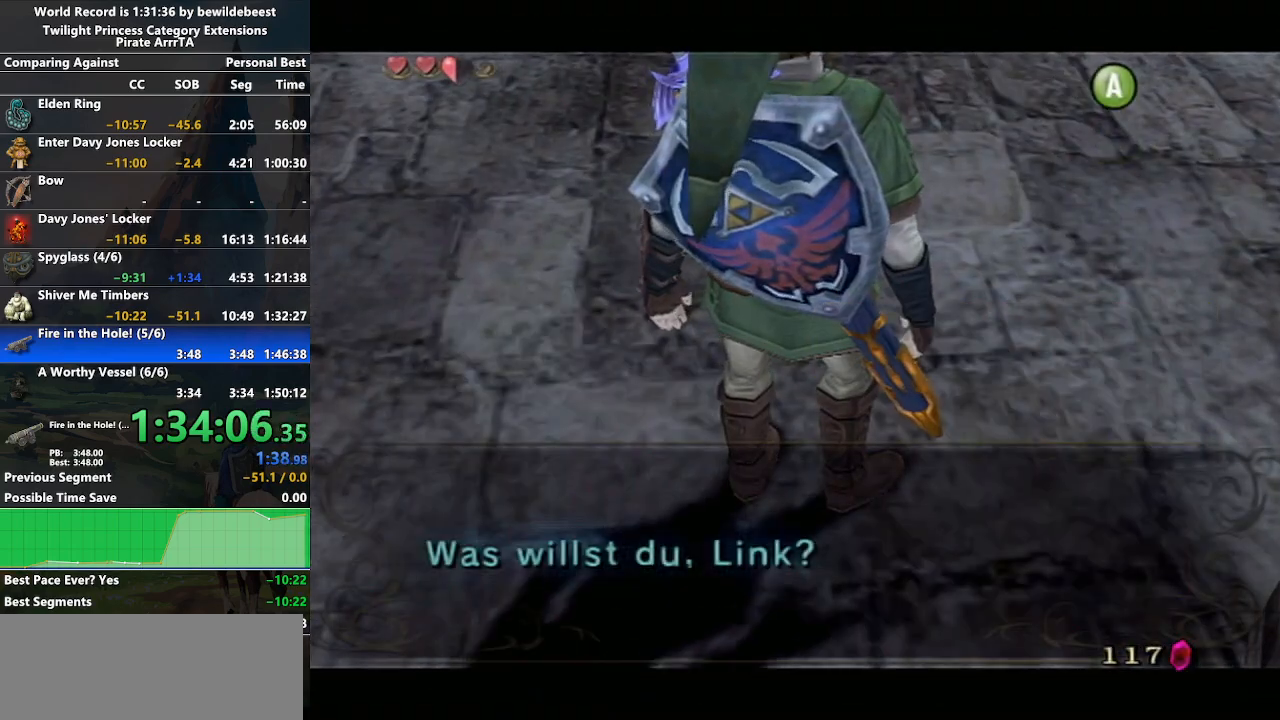
{"buttons": [], "left_stick": "center", "right_stick": "center", "events": [[67, "A", "down"], [150, "A", "up"], [233, "A", "down"], [300, "A", "up"], [383, "A", "down"], [450, "A", "up"]]}
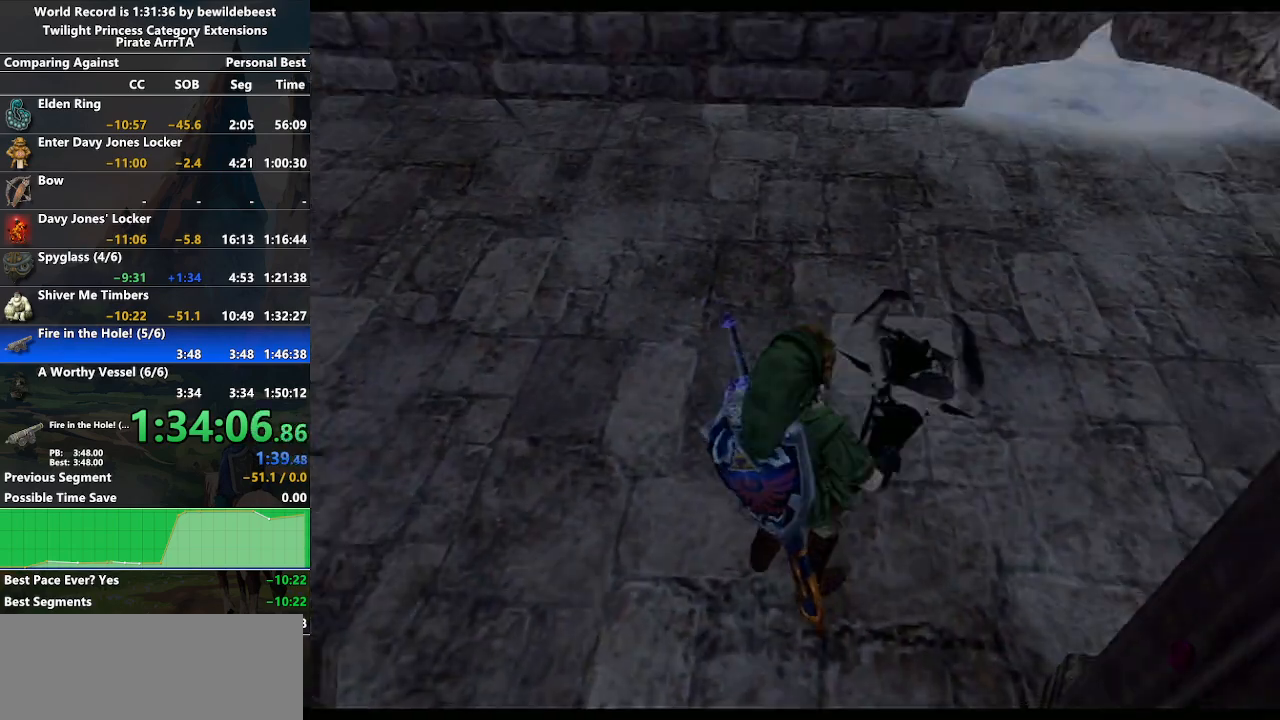
{"buttons": [], "left_stick": "center", "right_stick": "center", "events": []}
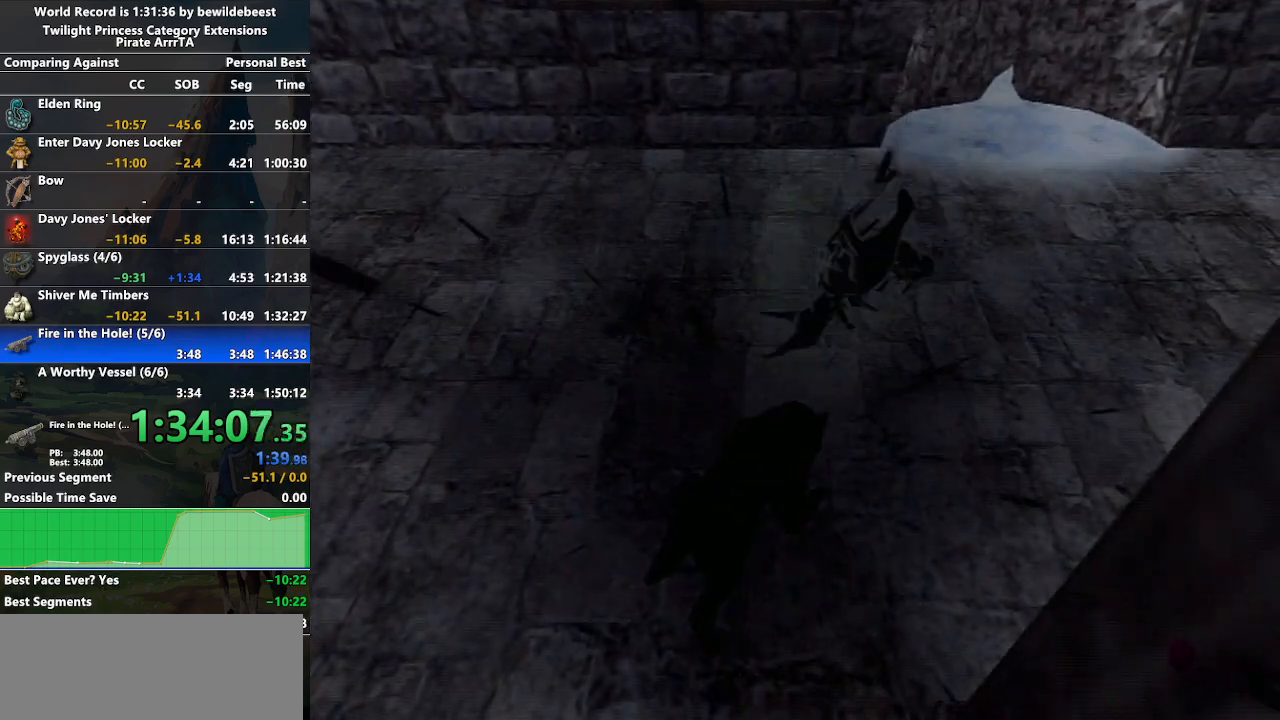
{"buttons": [], "left_stick": "up-right", "right_stick": "center", "events": [[100, "left_stick", "up-right"], [200, "B", "down"], [300, "B", "up"], [383, "B", "down"], [467, "B", "up"]]}
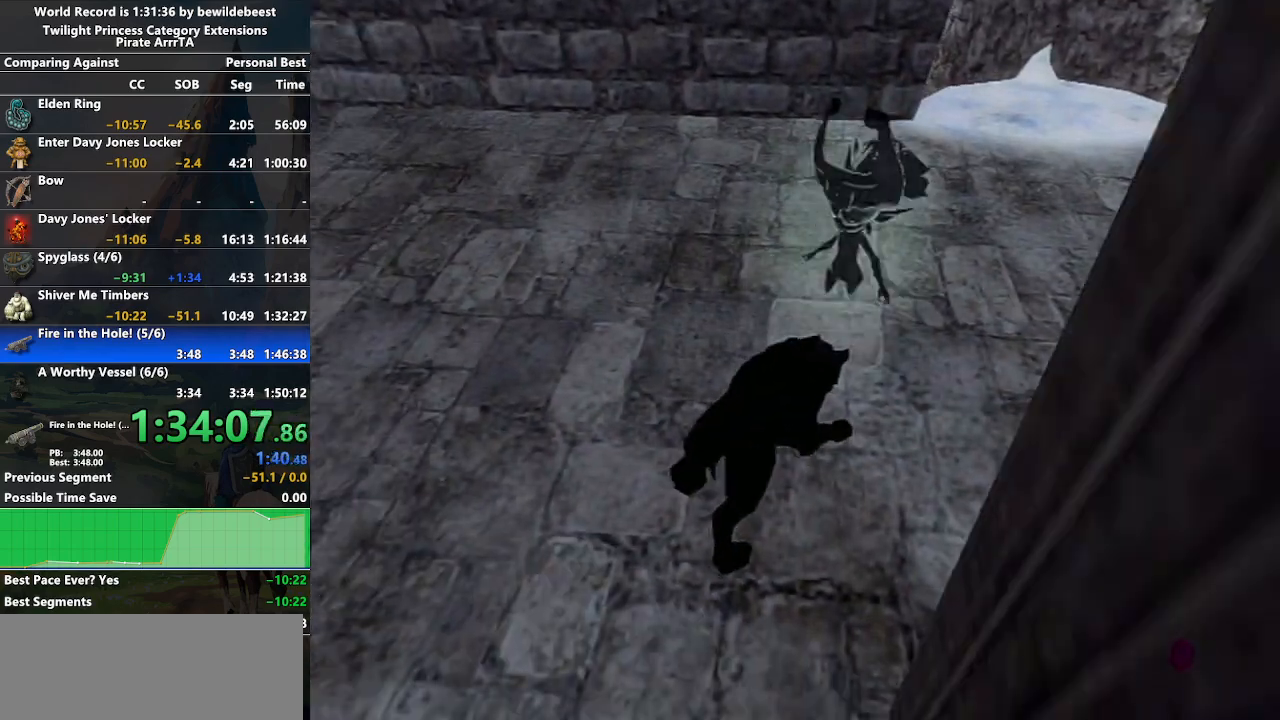
{"buttons": [], "left_stick": "up-right", "right_stick": "center", "events": [[100, "B", "down"], [150, "B", "up"], [217, "B", "down"], [333, "B", "up"], [433, "B", "down"], [500, "B", "up"]]}
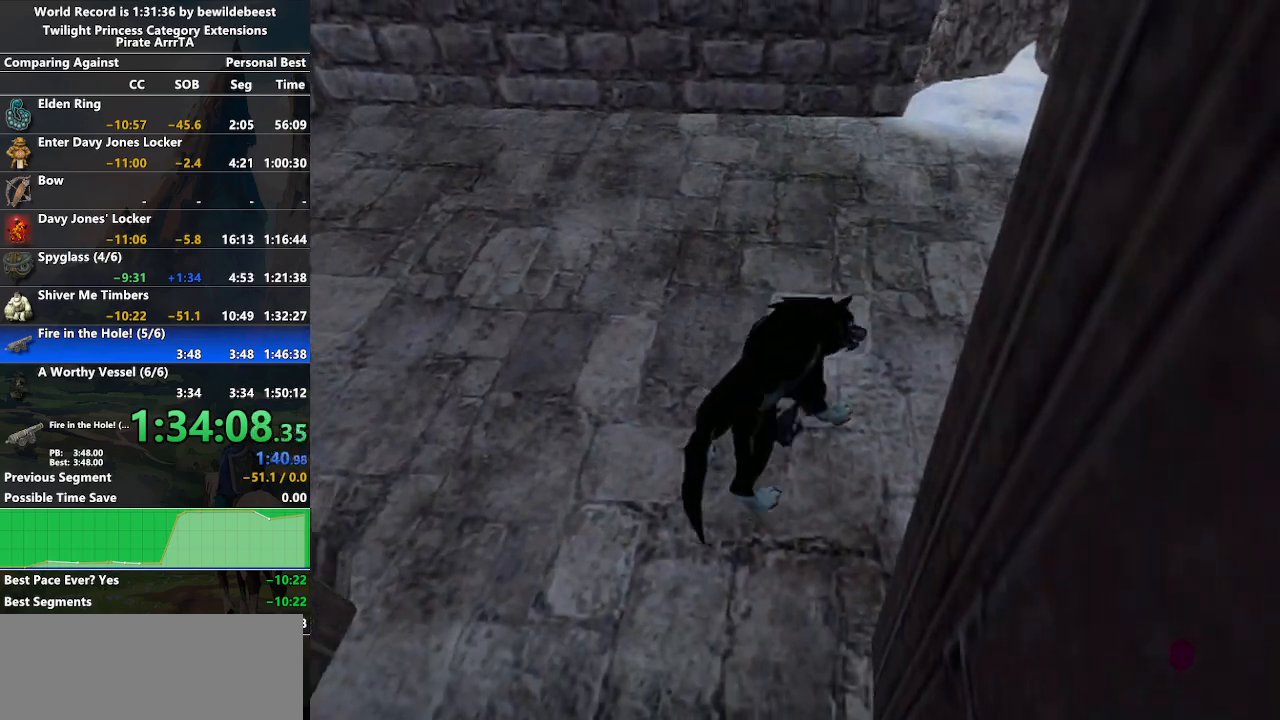
{"buttons": [], "left_stick": "up-right", "right_stick": "center", "events": [[100, "B", "down"], [150, "B", "up"], [350, "A", "down"], [450, "A", "up"]]}
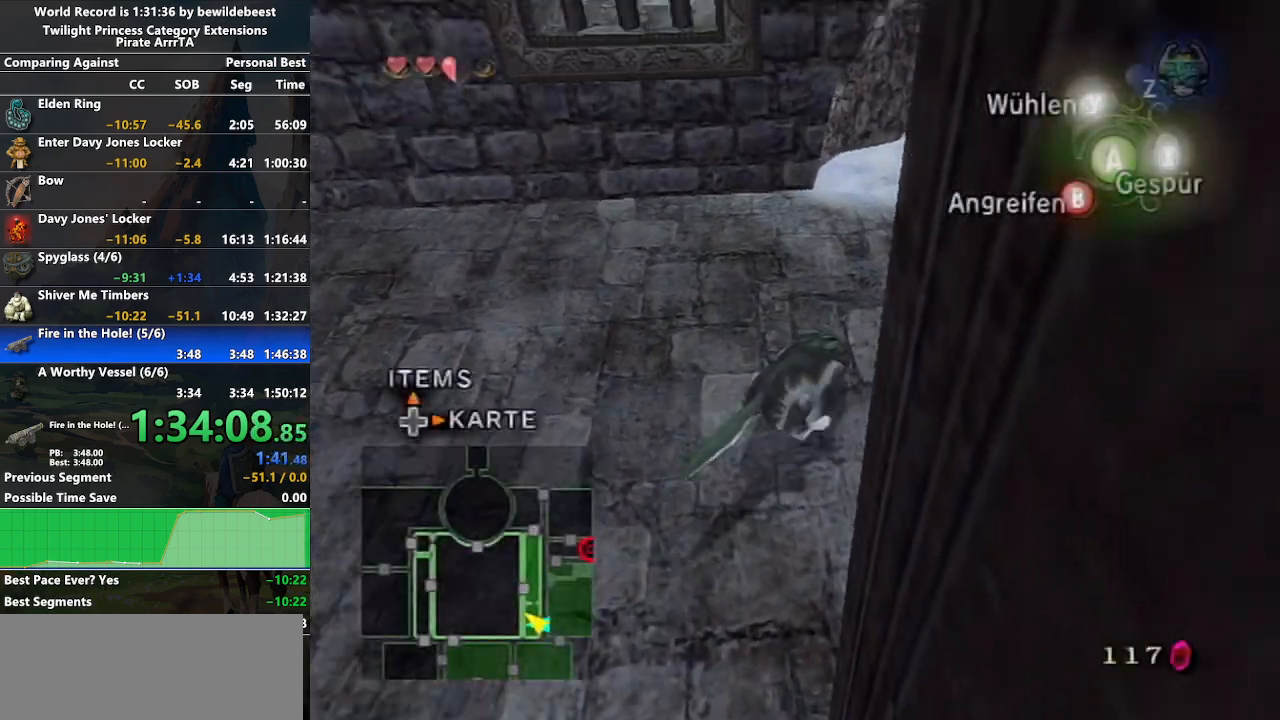
{"buttons": [], "left_stick": "center", "right_stick": "center", "events": [[183, "left_stick", "up"], [400, "Y", "down"], [450, "left_stick", "center"], [500, "Y", "up"]]}
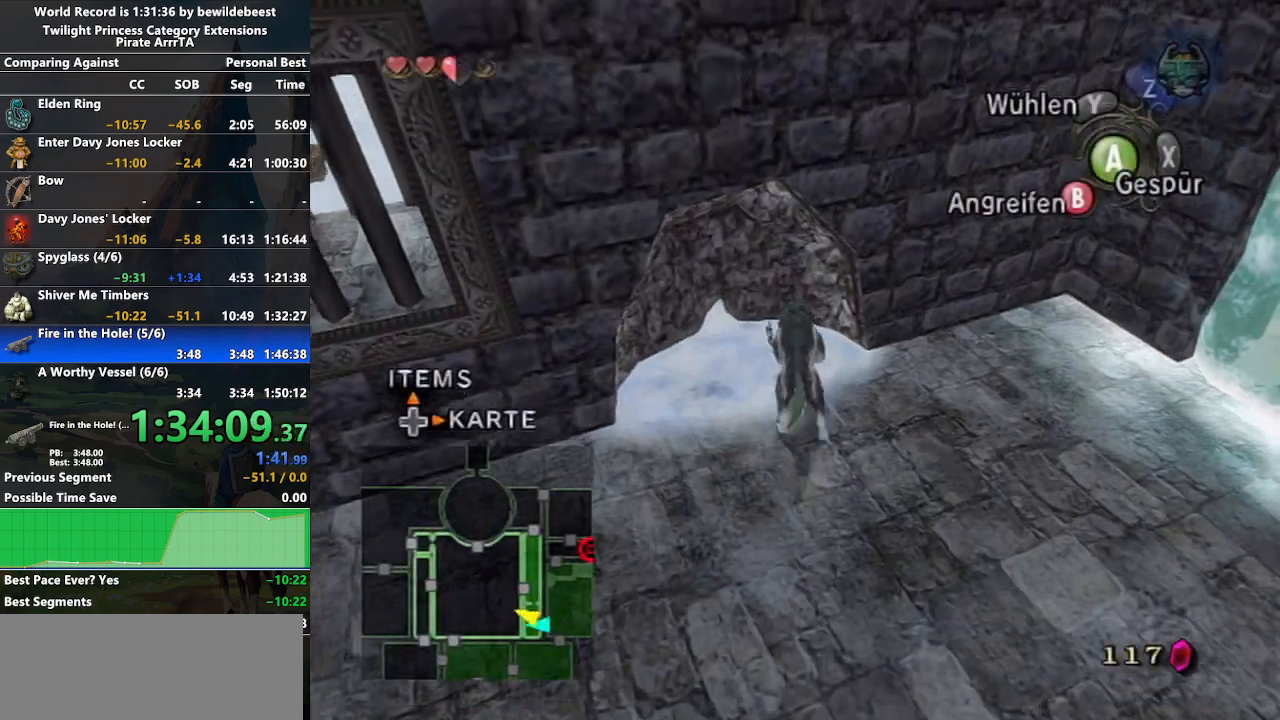
{"buttons": [], "left_stick": "center", "right_stick": "center", "events": []}
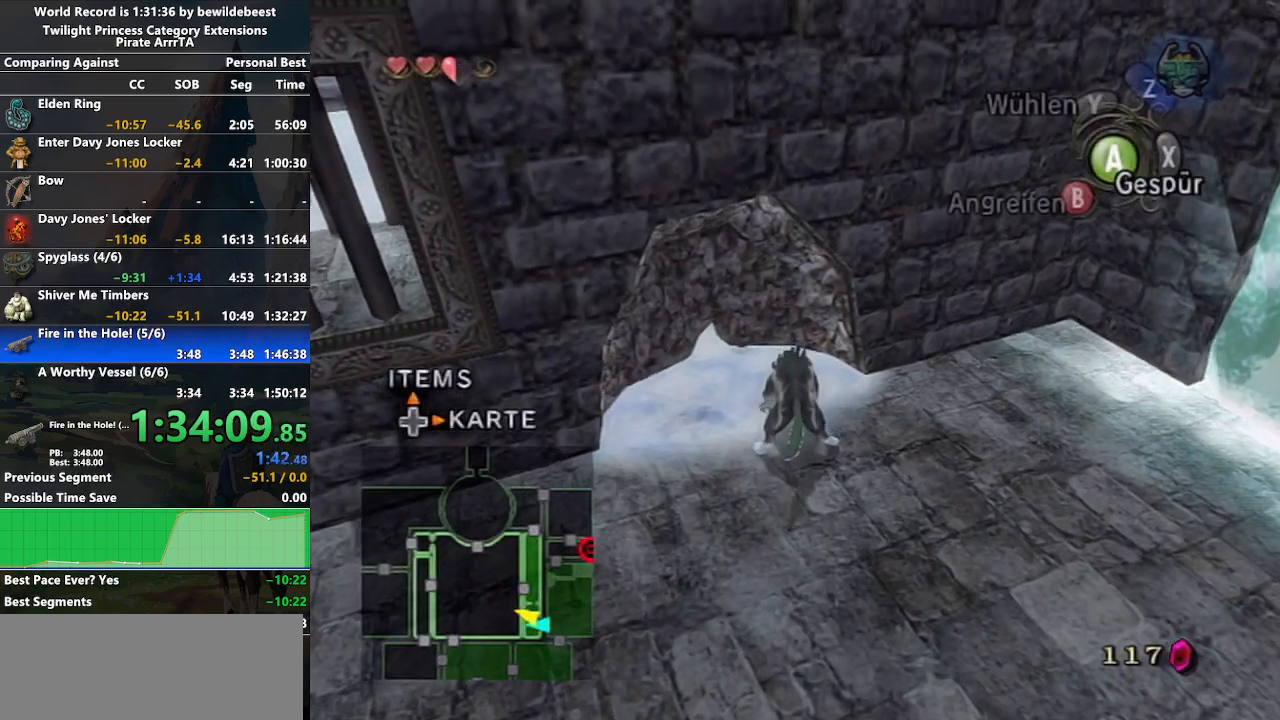
{"buttons": [], "left_stick": "up-left", "right_stick": "center", "events": [[133, "left_stick", "up-left"]]}
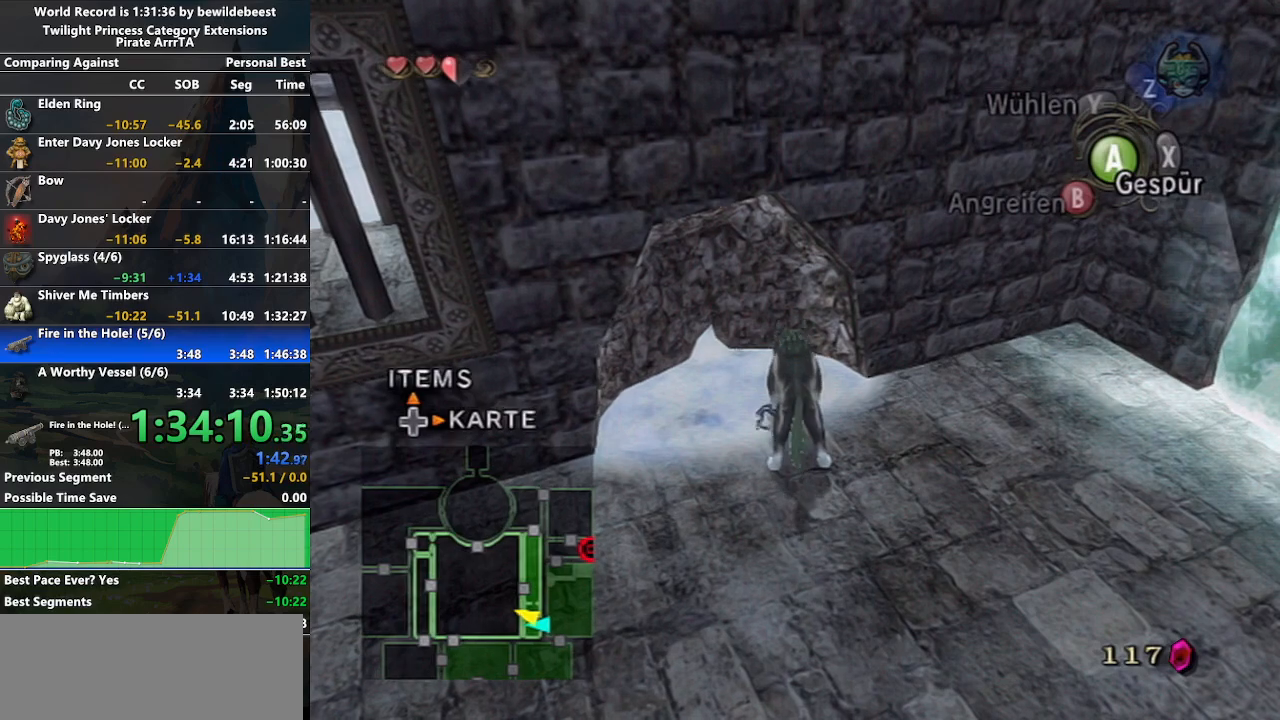
{"buttons": [], "left_stick": "center", "right_stick": "center", "events": [[267, "Y", "down"], [300, "left_stick", "center"], [367, "Y", "up"]]}